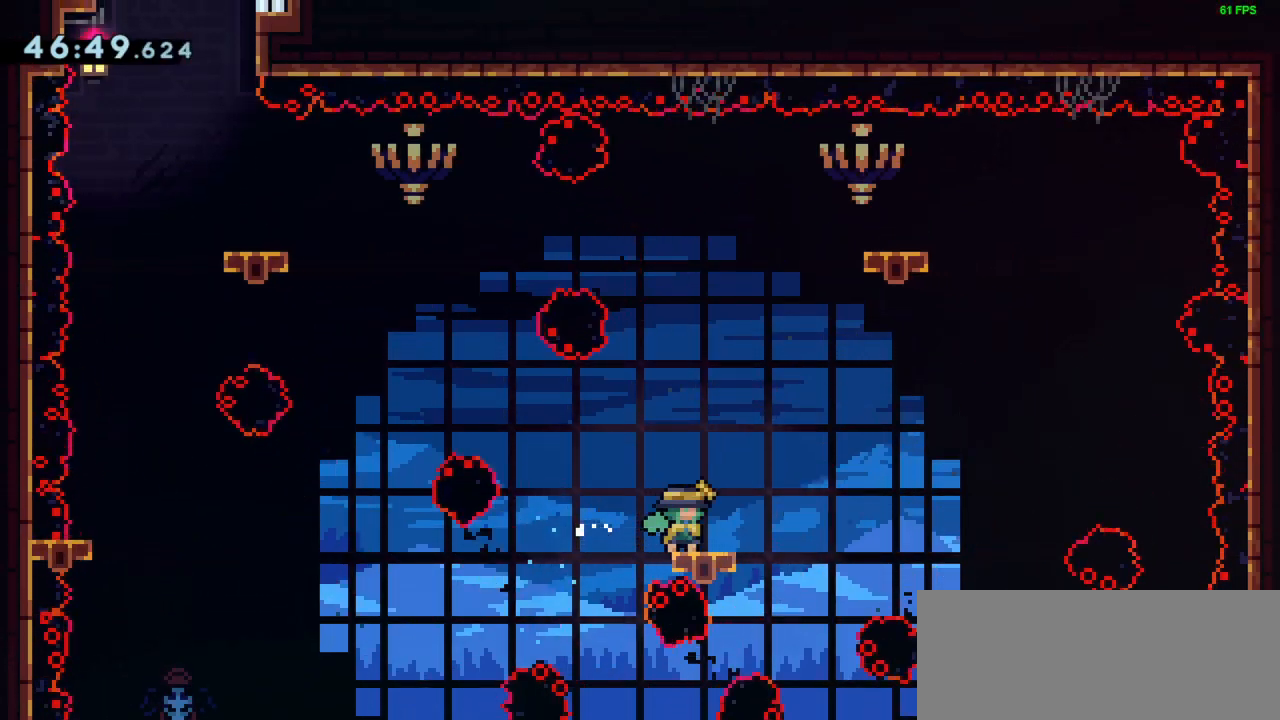
Gameplay with keyboard; each line is a JSON object with the keys held at the frame after it. "events" lists presses ("down") and releases ("up") of "dash", "demo", "down", "grab", "jump", "left", "right" and "up" between this image and that frame as [ms after this image, input, new state], when the widget could be followed in between. No other keys are recorded. Mouse input is not recorded. Key names are as the overlay labels them; some are game actions (e.g. jump) rather than physical keys.
{"keys": ["jump", "left"], "events": [[300, "jump", "down"], [300, "left", "down"]]}
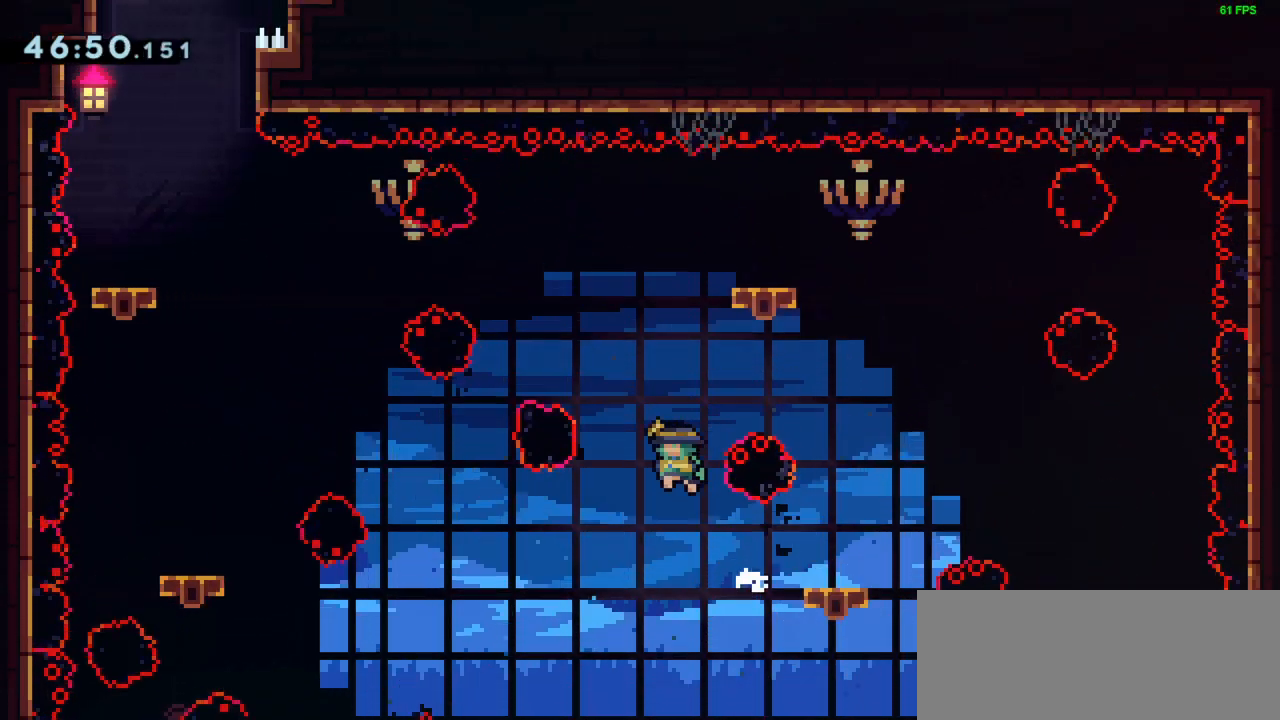
{"keys": [], "events": [[133, "jump", "up"], [133, "left", "up"], [133, "up", "down"], [200, "dash", "down"], [367, "up", "up"], [433, "dash", "up"]]}
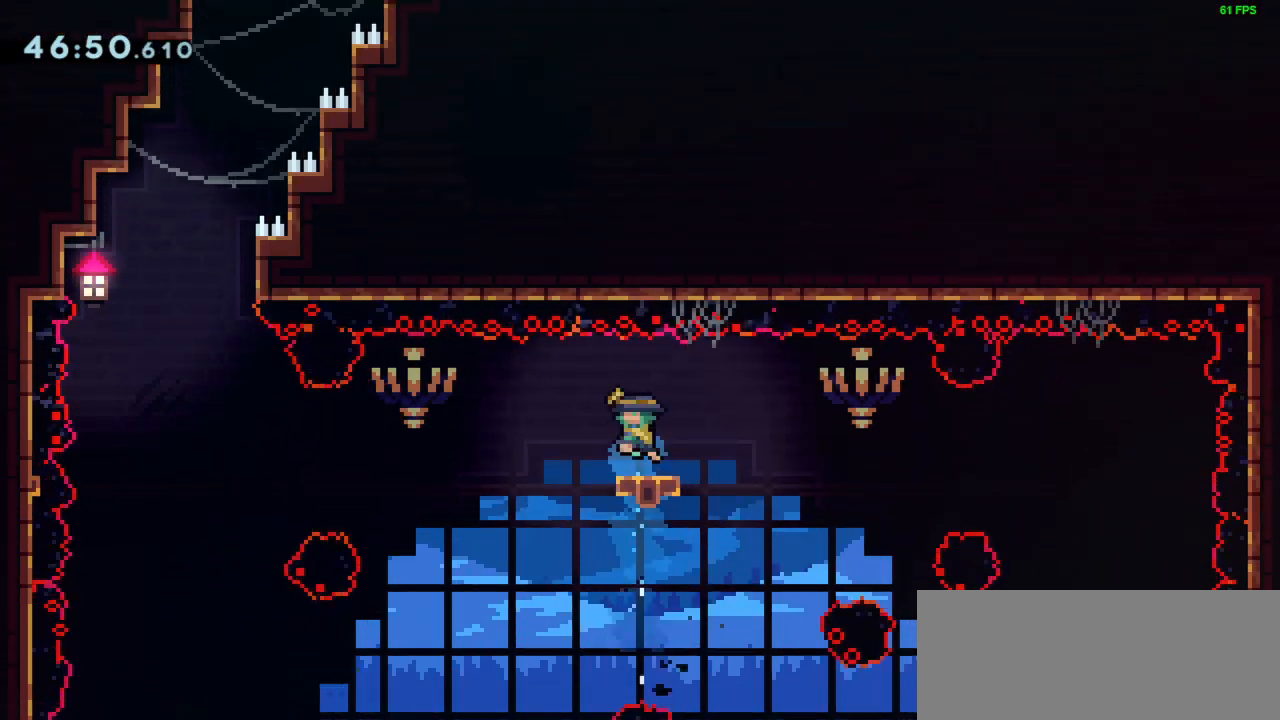
{"keys": [], "events": []}
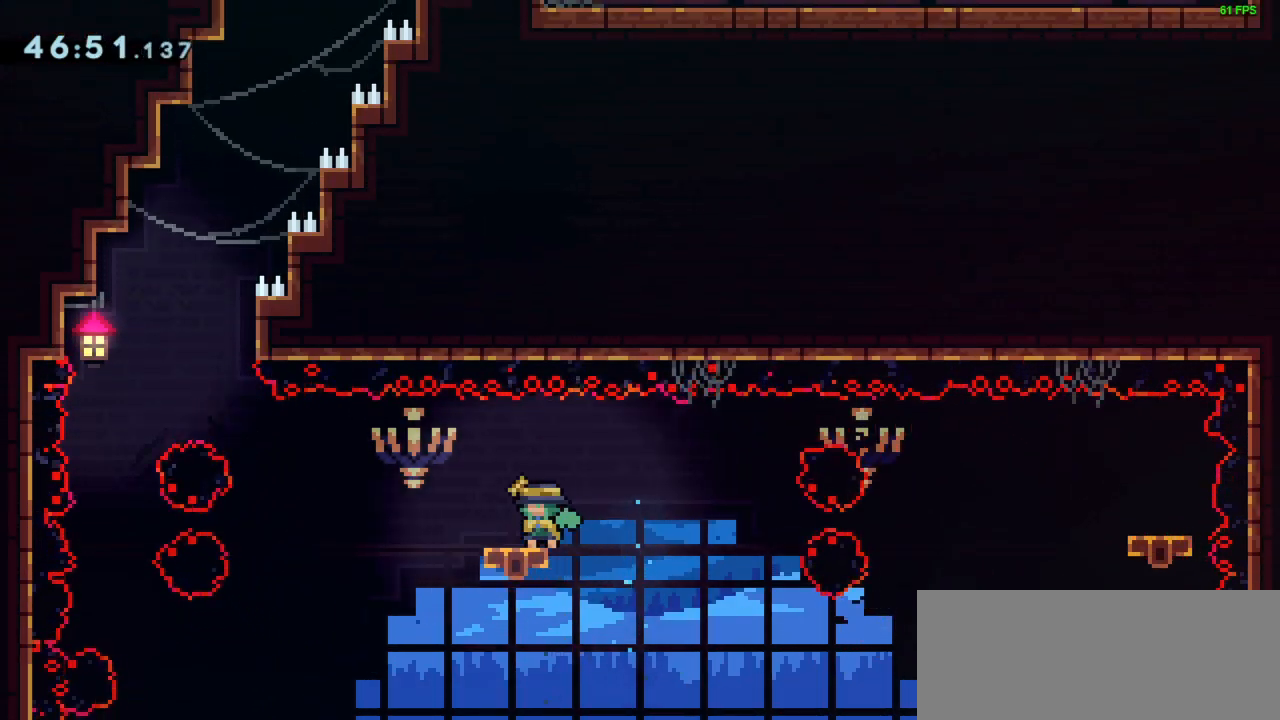
{"keys": [], "events": [[200, "left", "down"], [300, "left", "up"]]}
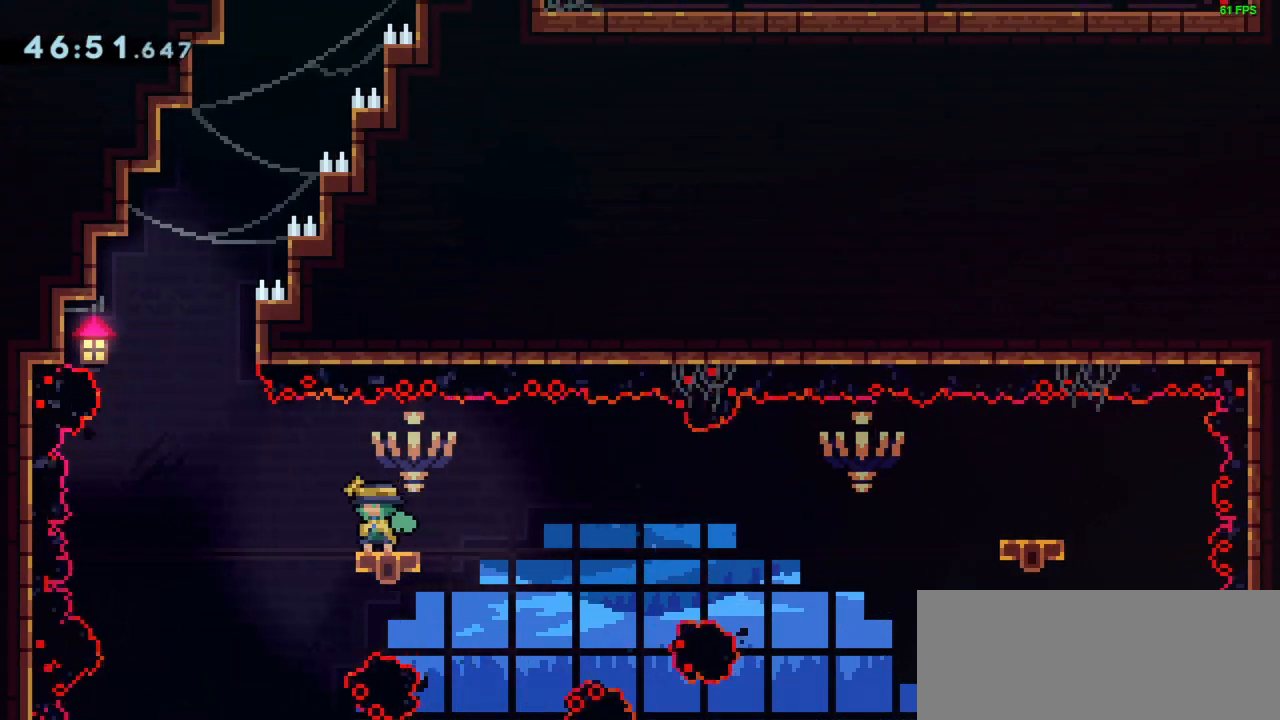
{"keys": ["jump", "left"], "events": [[367, "jump", "down"], [367, "left", "down"]]}
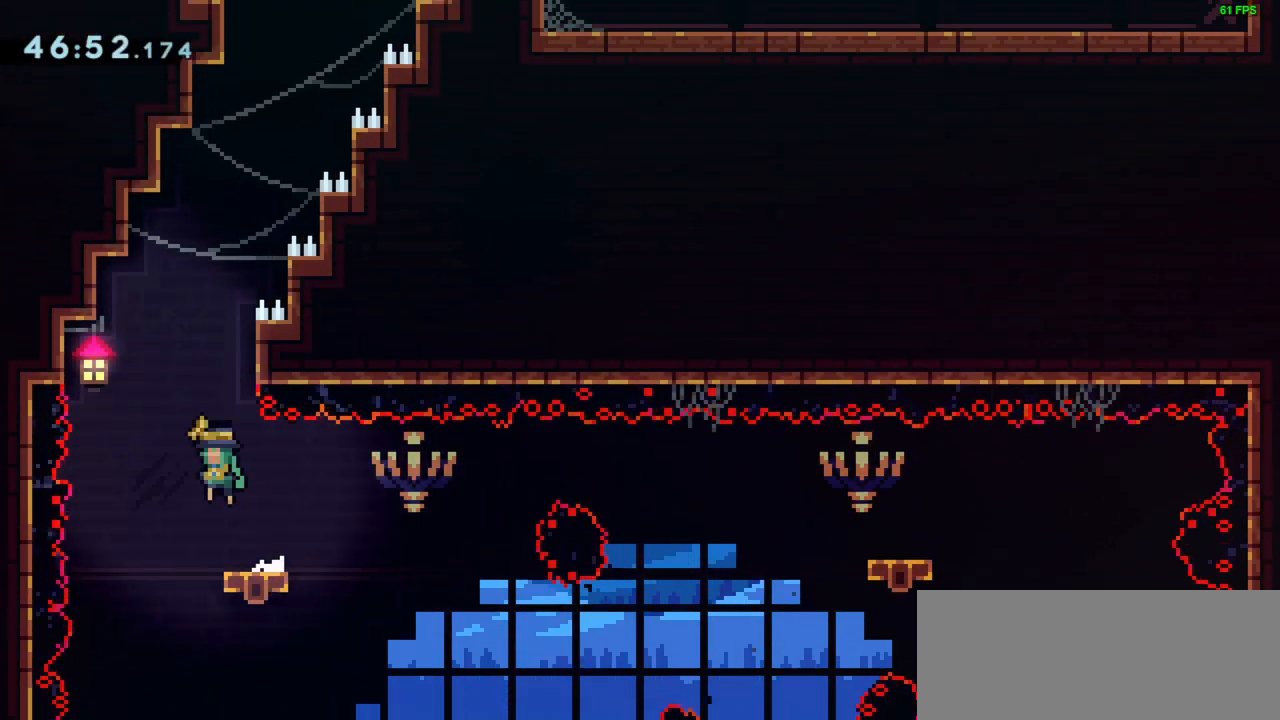
{"keys": ["grab", "left", "up"], "events": [[100, "left", "up"], [167, "dash", "down"], [167, "jump", "up"], [167, "up", "down"], [400, "dash", "up"], [400, "left", "down"], [467, "grab", "down"]]}
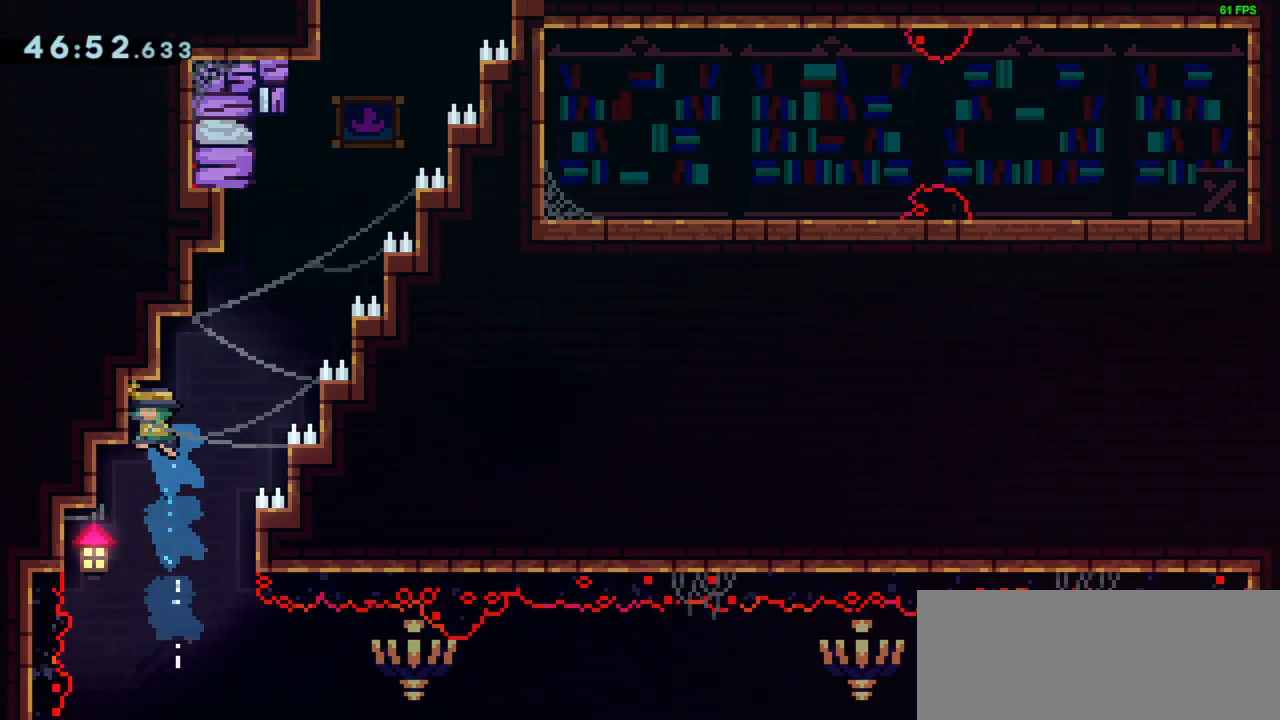
{"keys": ["left"], "events": [[133, "grab", "up"], [133, "left", "up"], [133, "up", "up"], [233, "jump", "down"], [367, "left", "down"], [500, "jump", "up"]]}
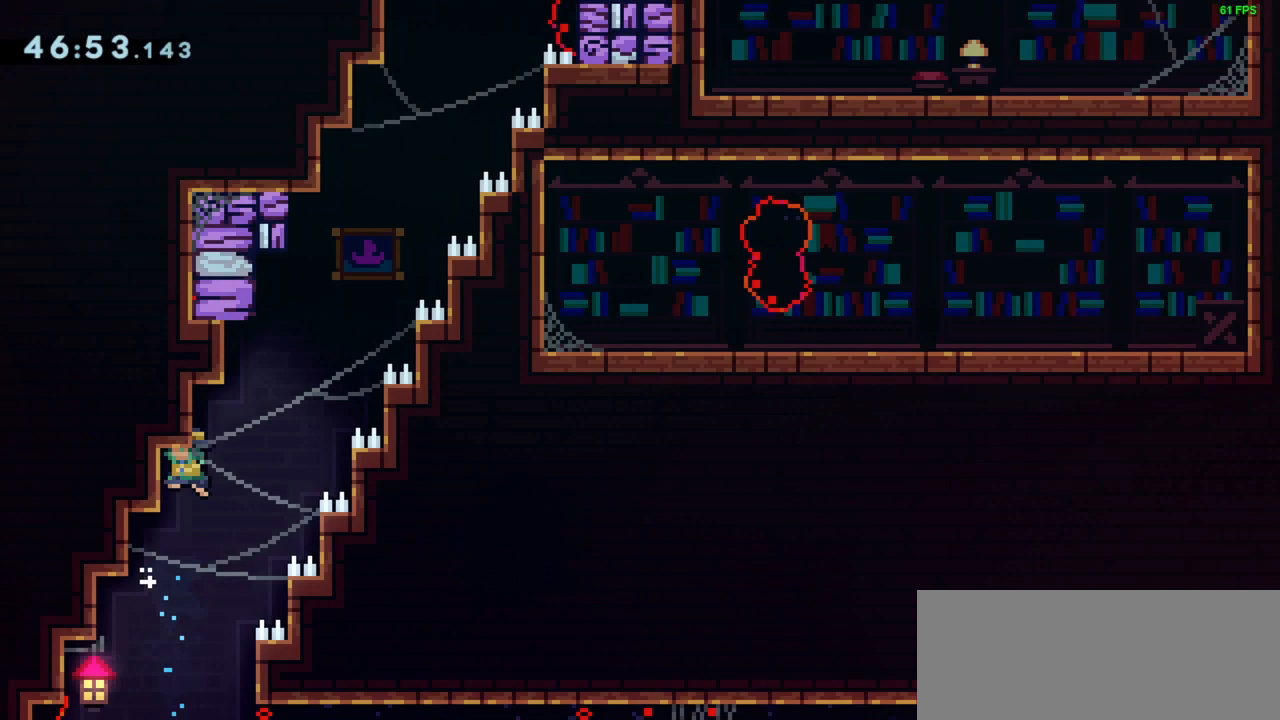
{"keys": ["grab", "left"], "events": [[100, "left", "up"], [233, "jump", "down"], [267, "left", "down"], [433, "jump", "up"], [467, "grab", "down"]]}
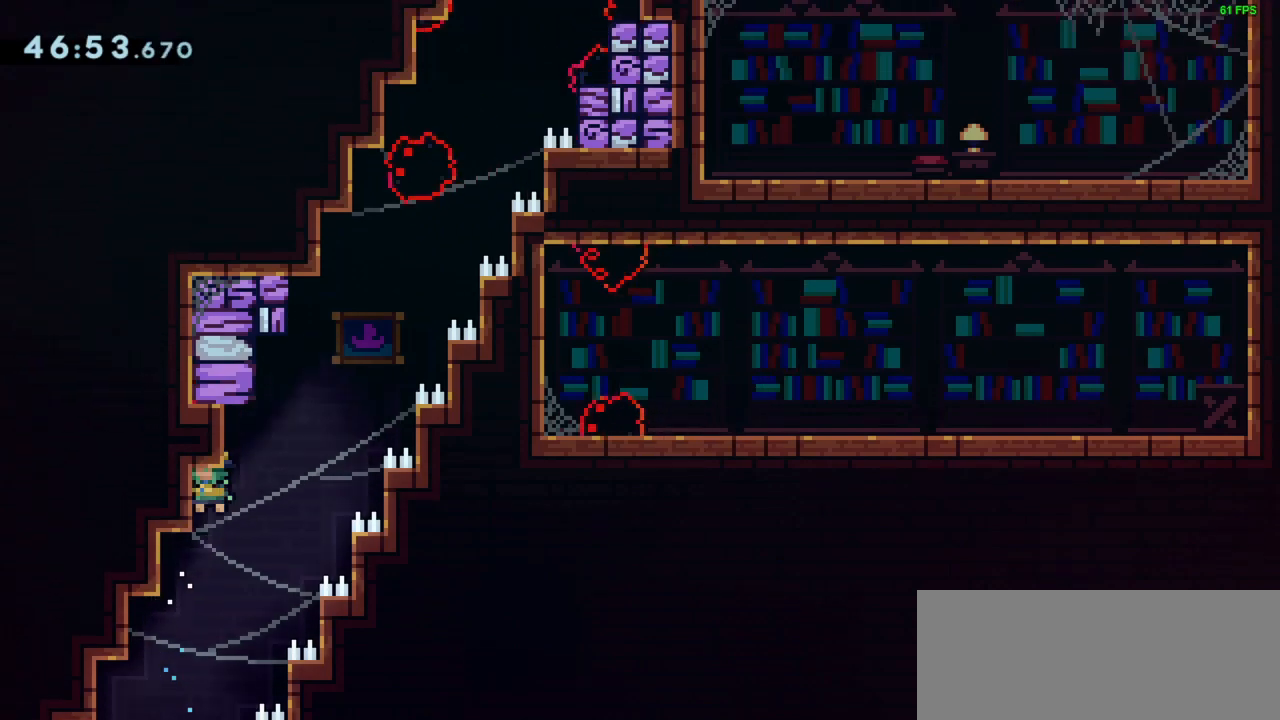
{"keys": ["grab"], "events": [[200, "left", "up"]]}
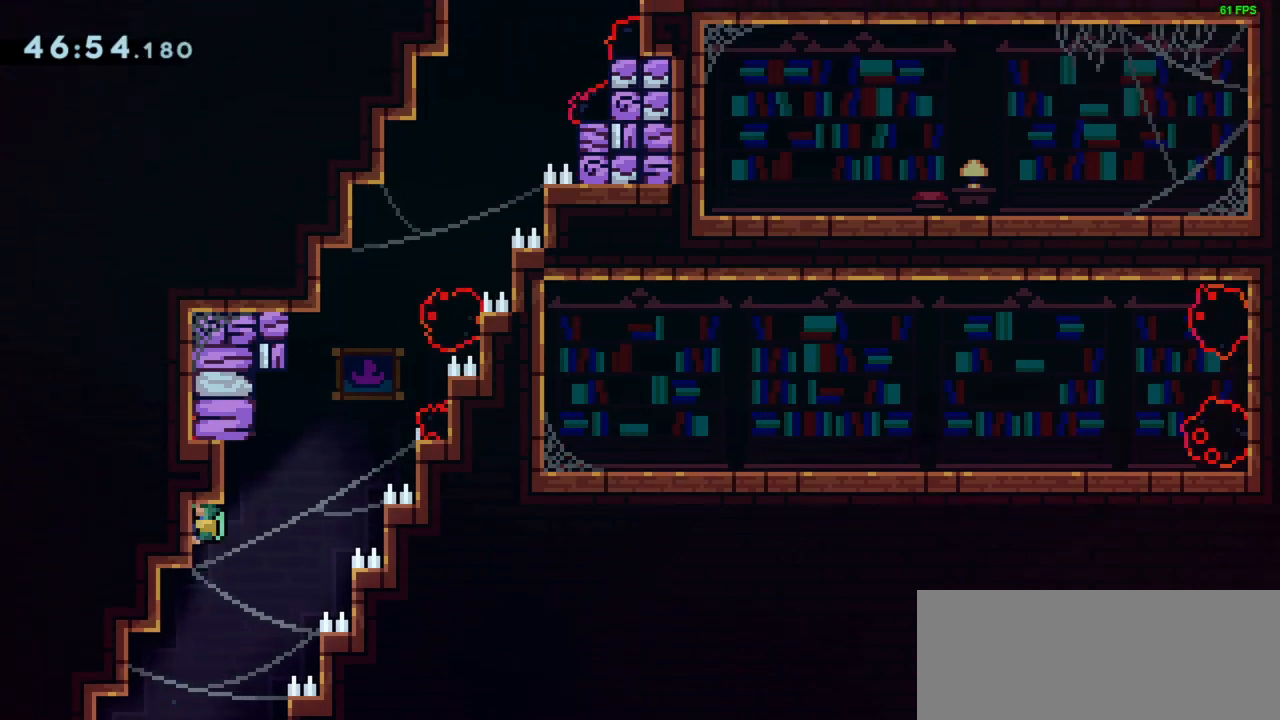
{"keys": ["grab"], "events": []}
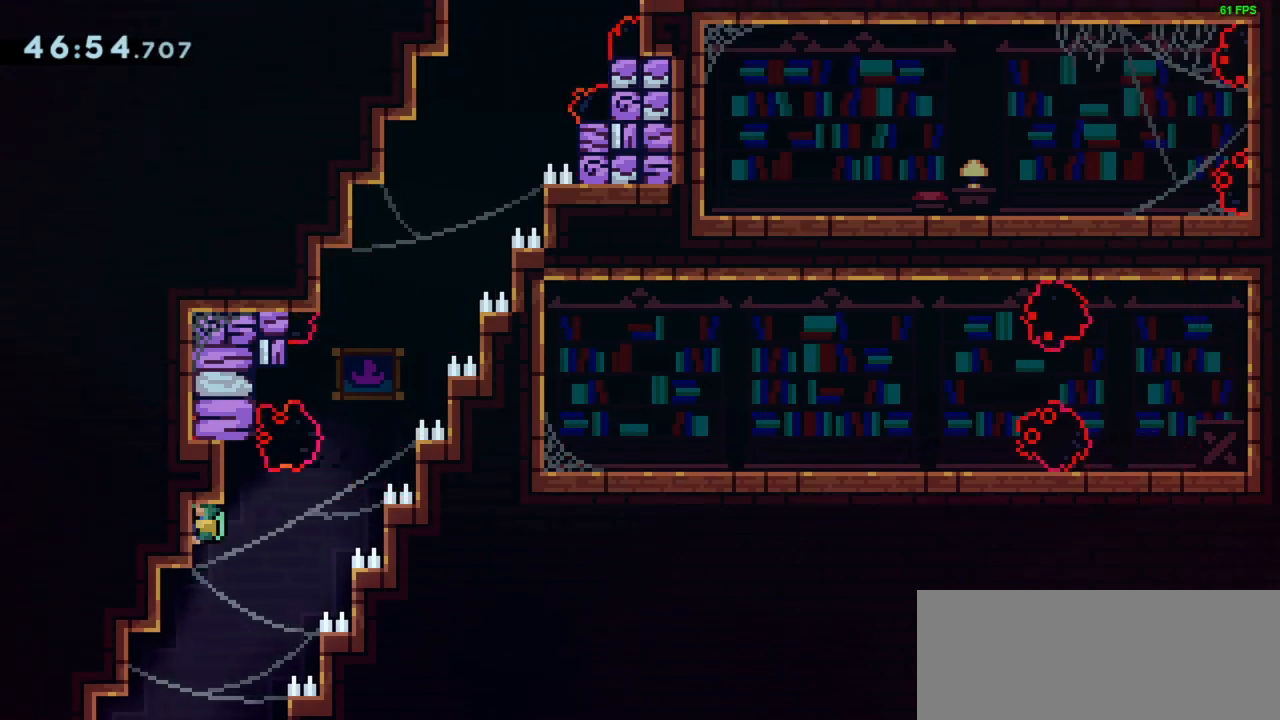
{"keys": ["jump"], "events": [[233, "grab", "up"], [267, "jump", "down"]]}
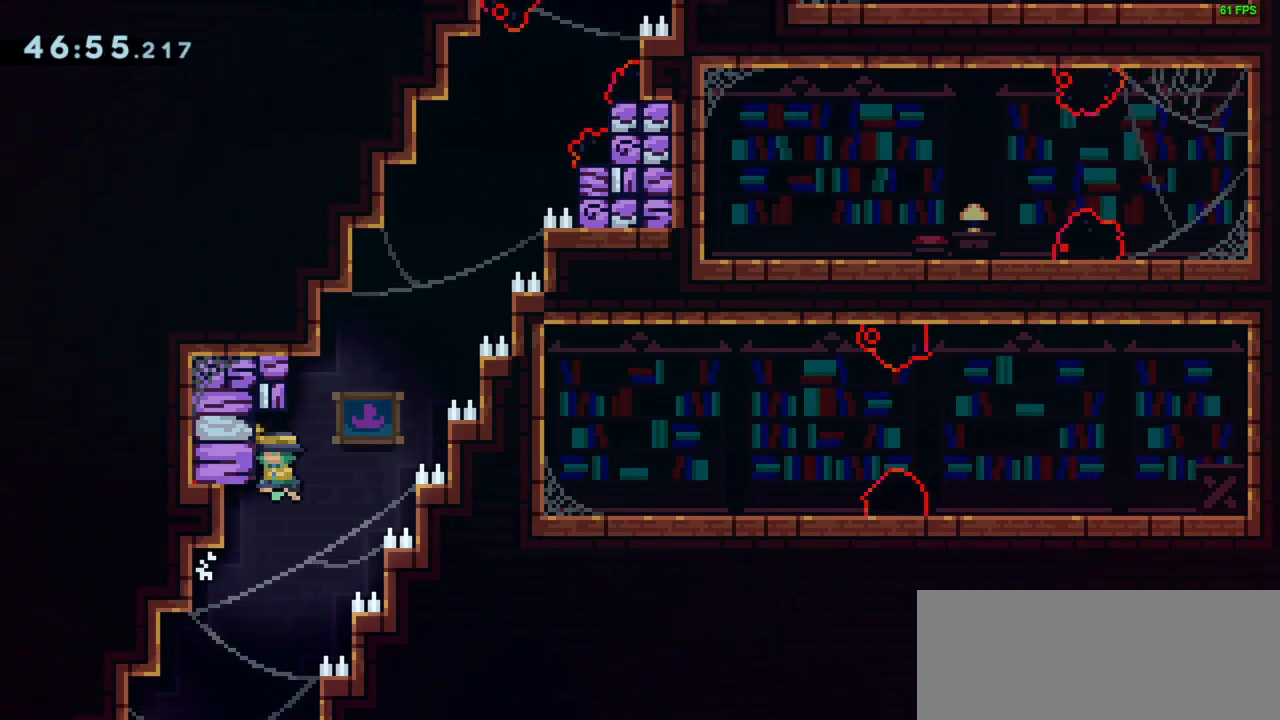
{"keys": ["jump", "left"], "events": [[33, "left", "down"], [100, "jump", "up"], [200, "jump", "down"], [200, "left", "up"], [400, "left", "down"]]}
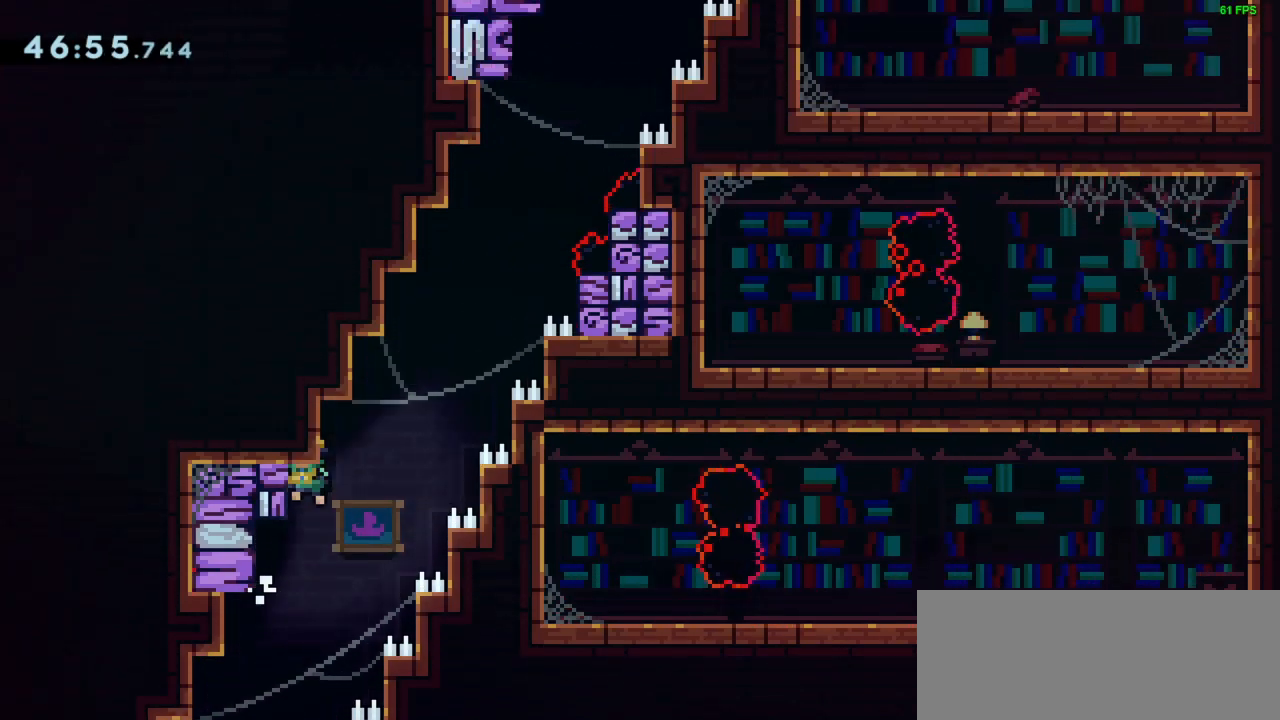
{"keys": [], "events": [[67, "jump", "up"], [67, "left", "up"], [133, "jump", "down"], [300, "left", "down"], [467, "jump", "up"], [500, "left", "up"]]}
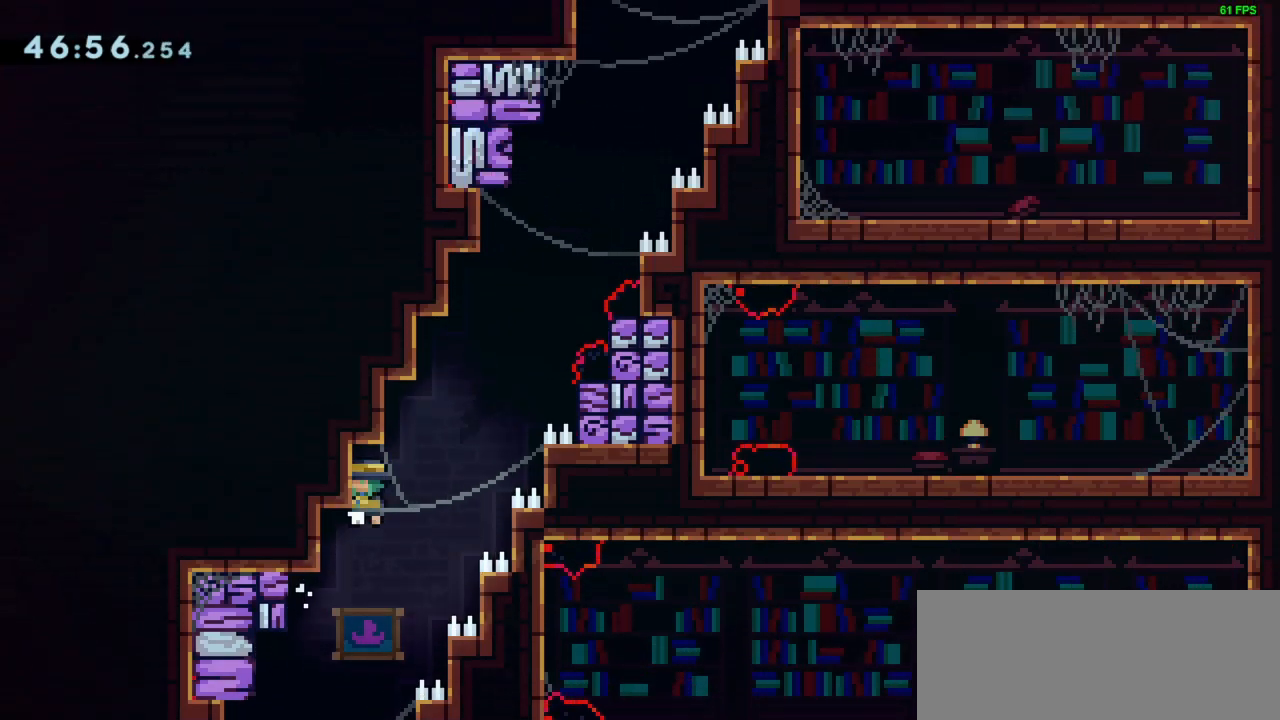
{"keys": ["jump"], "events": [[33, "jump", "down"], [200, "left", "down"], [433, "jump", "up"], [433, "left", "up"], [500, "jump", "down"]]}
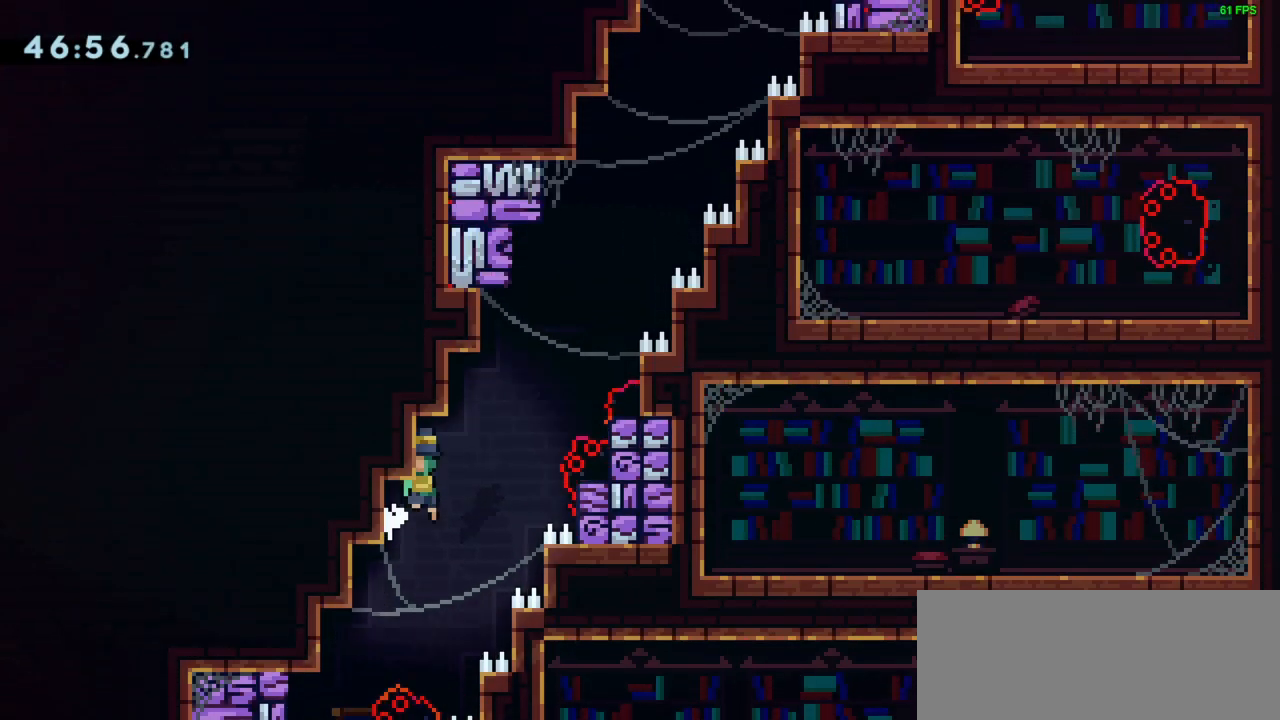
{"keys": ["grab", "left"], "events": [[100, "jump", "up"], [100, "left", "down"], [233, "grab", "down"]]}
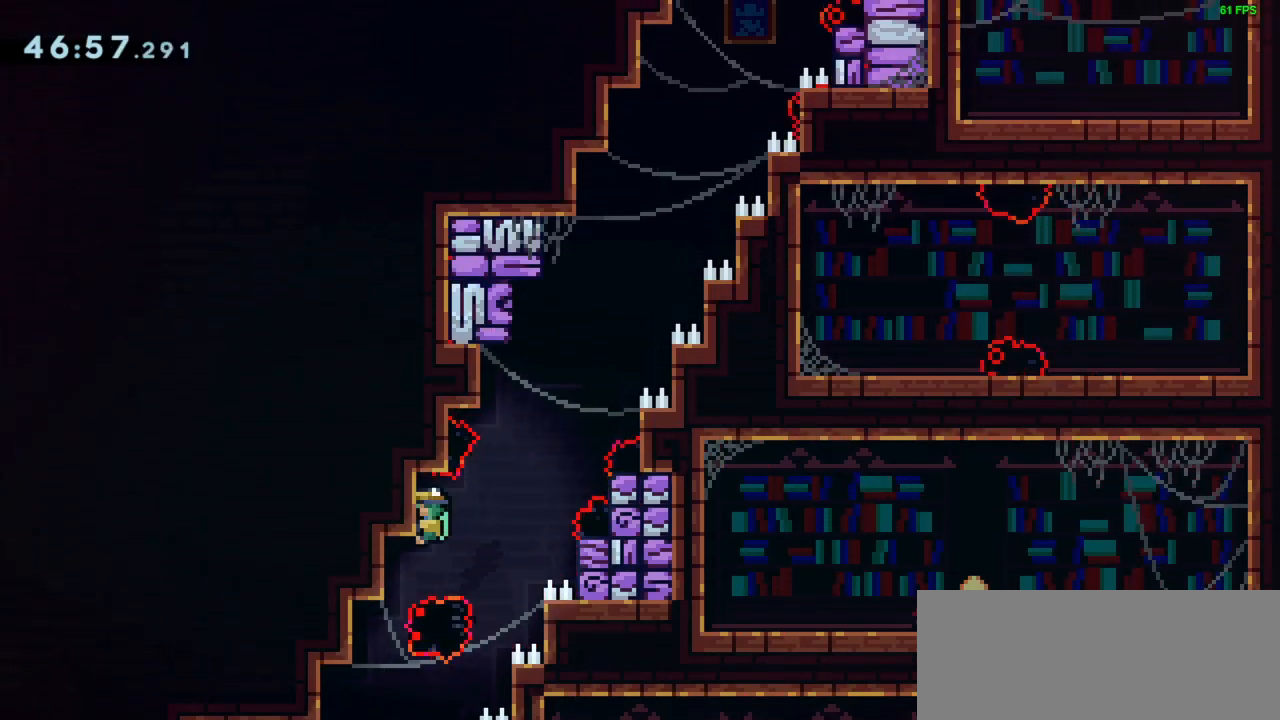
{"keys": ["jump", "left"], "events": [[33, "left", "up"], [67, "up", "down"], [167, "up", "up"], [200, "grab", "up"], [300, "jump", "down"], [500, "left", "down"]]}
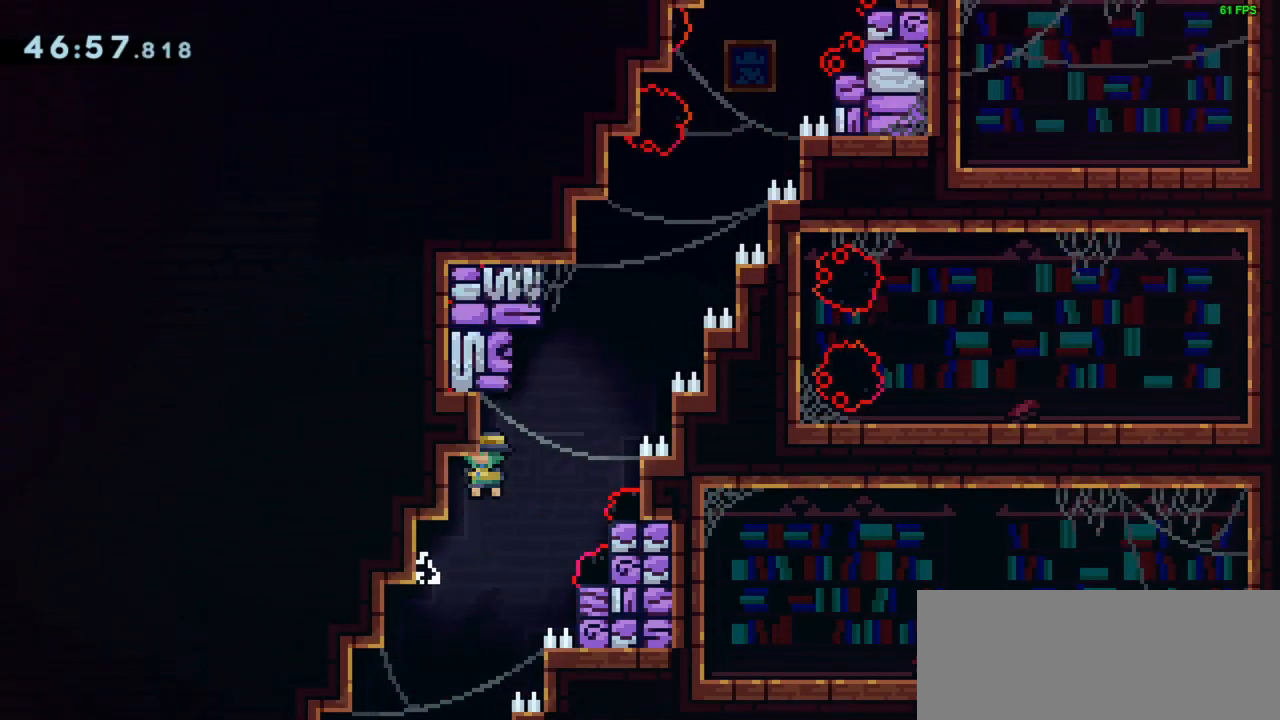
{"keys": ["grab"], "events": [[133, "jump", "up"], [233, "grab", "down"], [400, "left", "up"]]}
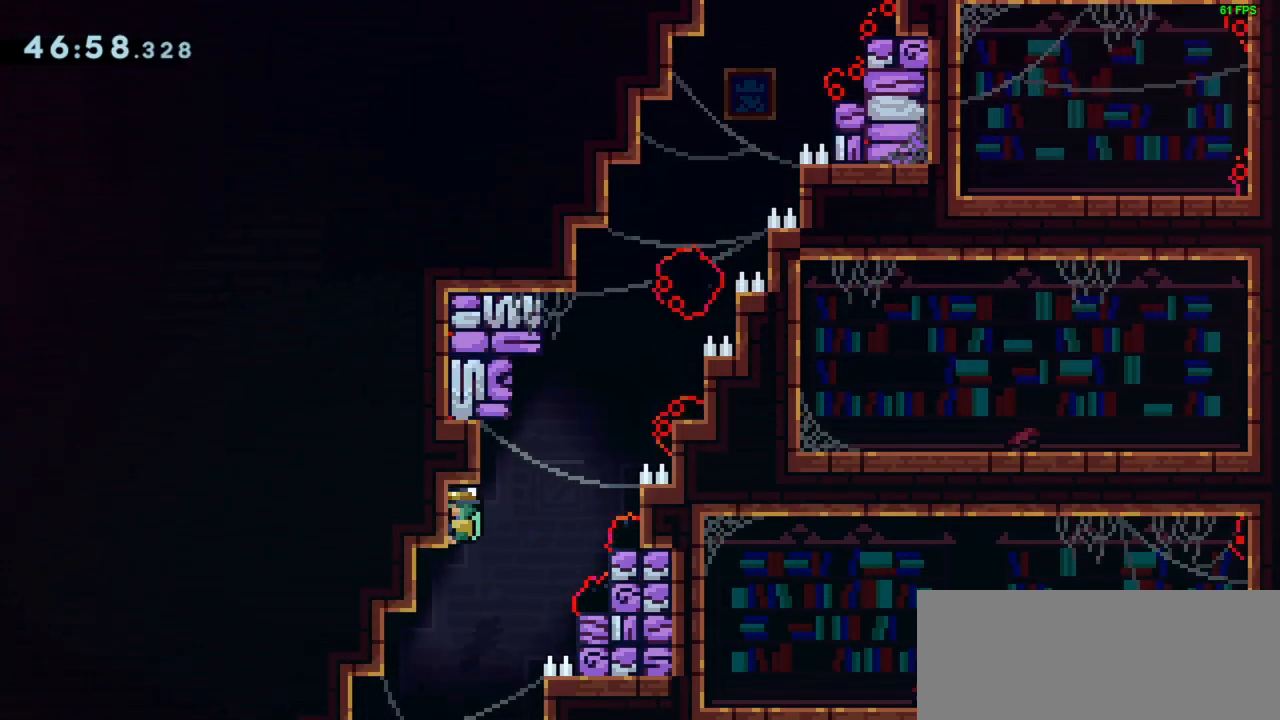
{"keys": ["grab"], "events": []}
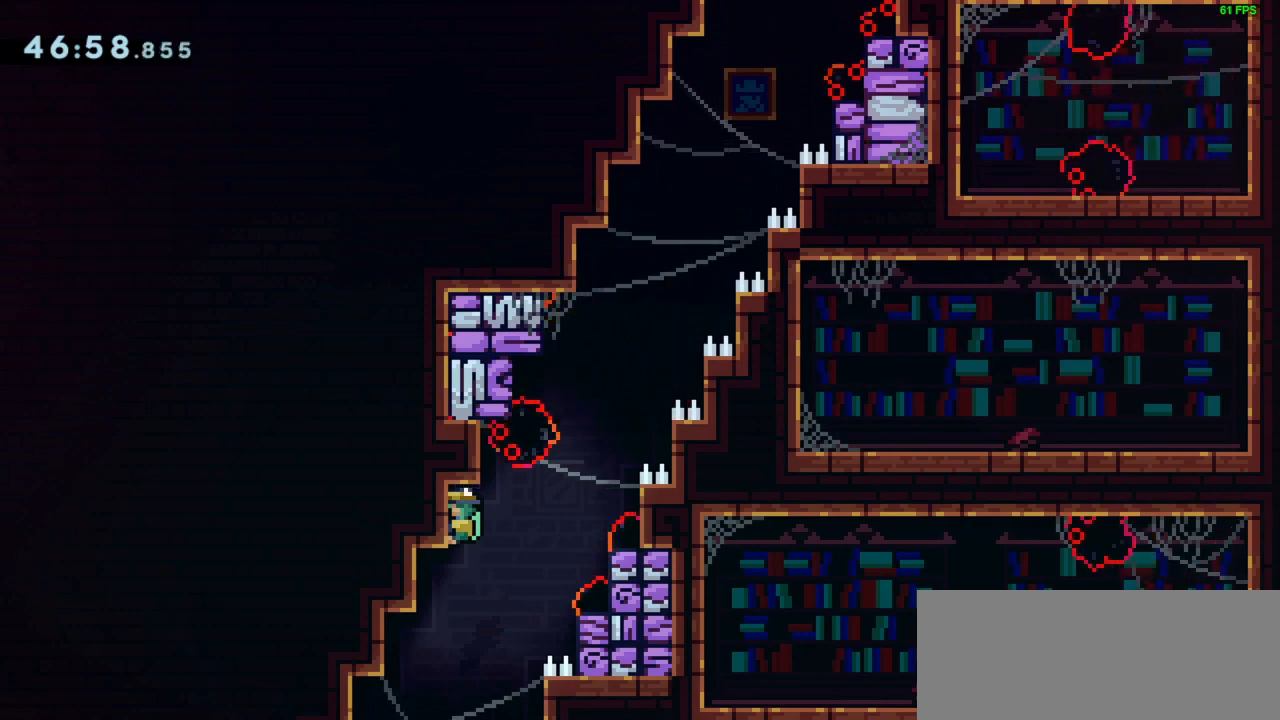
{"keys": ["jump"], "events": [[267, "grab", "up"], [300, "jump", "down"]]}
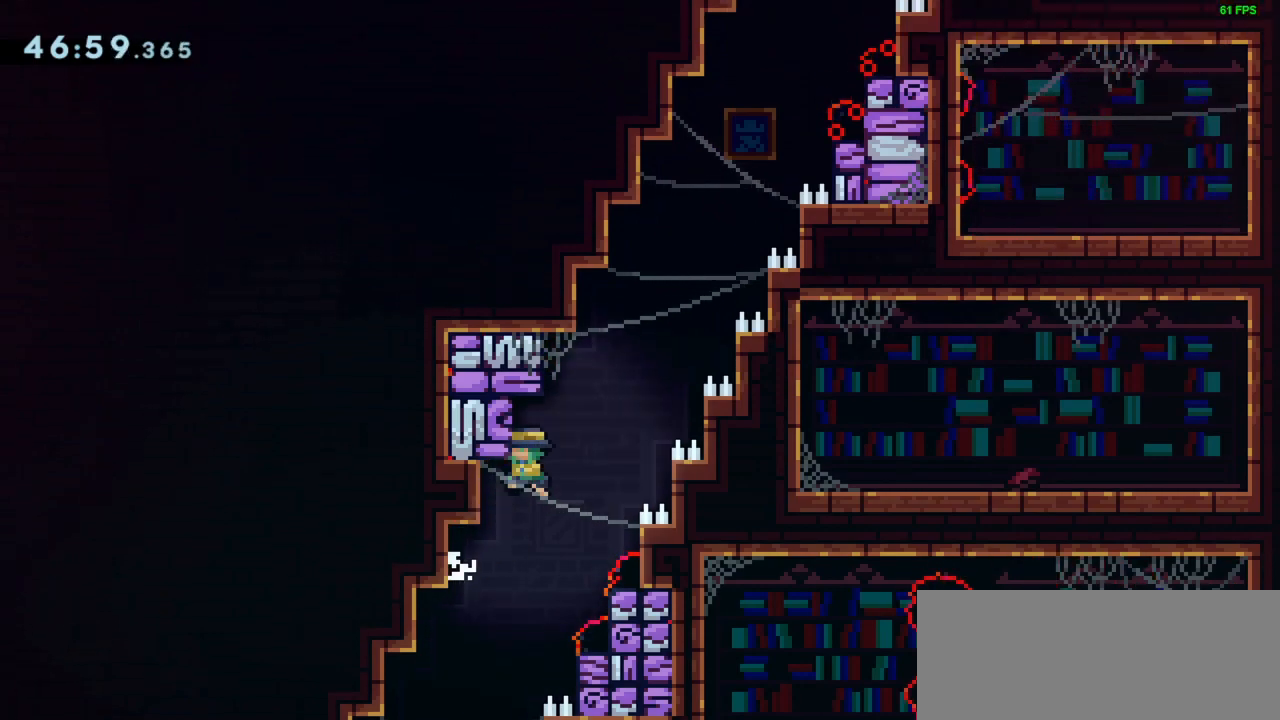
{"keys": ["jump", "left"], "events": [[67, "left", "down"], [133, "jump", "up"], [233, "jump", "down"], [233, "left", "up"], [367, "left", "down"]]}
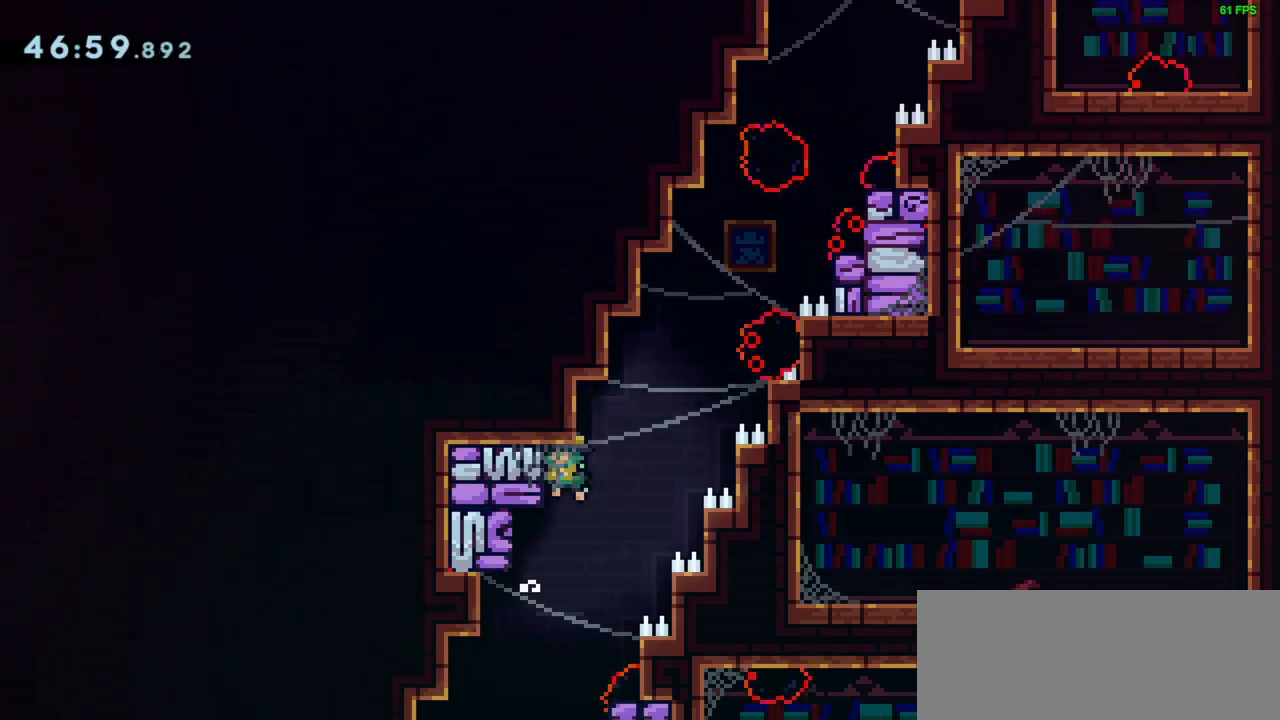
{"keys": ["jump", "left"], "events": [[100, "jump", "up"], [100, "left", "up"], [200, "jump", "down"], [300, "left", "down"]]}
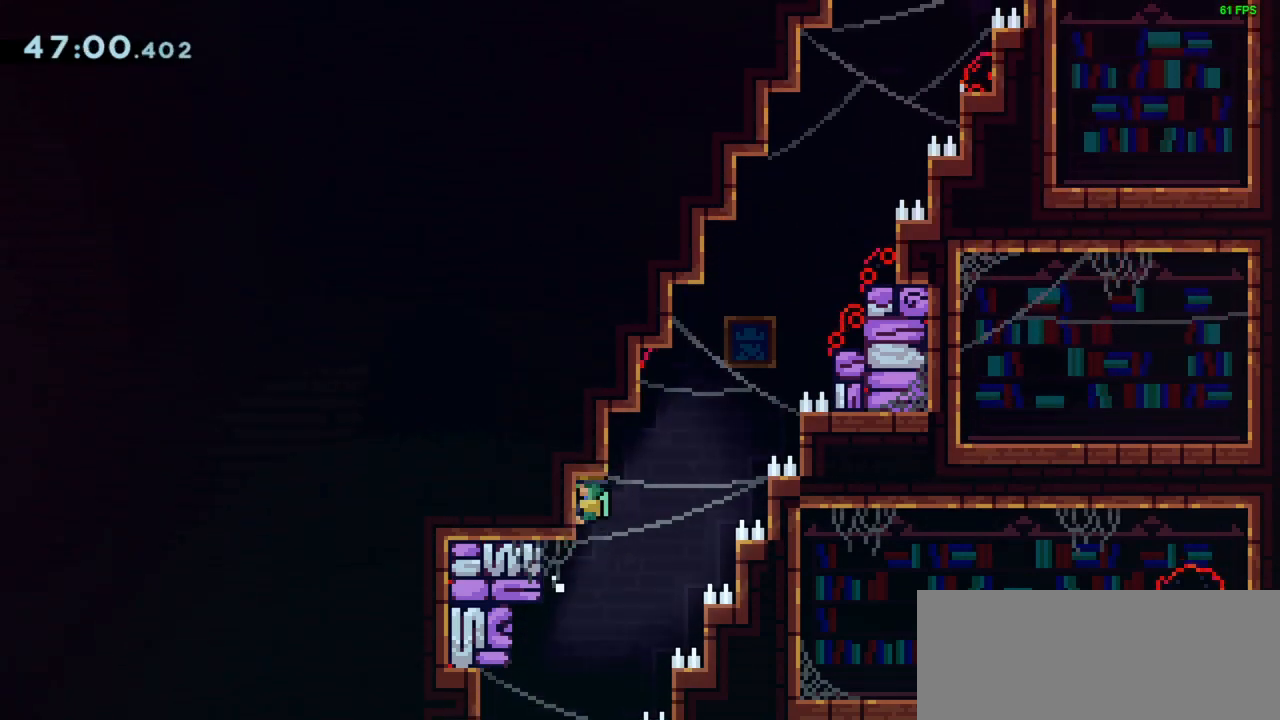
{"keys": [], "events": [[33, "jump", "up"], [33, "left", "up"], [67, "jump", "down"], [267, "left", "down"], [433, "jump", "up"], [500, "left", "up"]]}
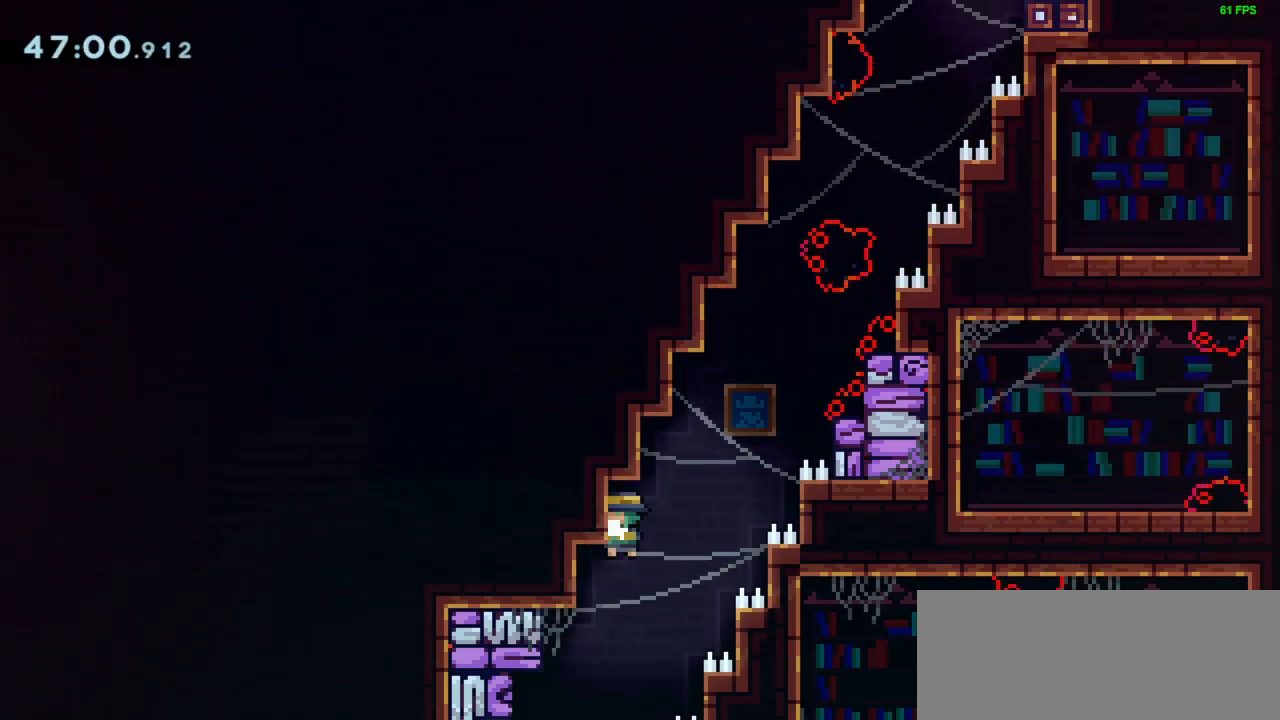
{"keys": ["jump"], "events": [[33, "jump", "down"], [167, "left", "down"], [333, "jump", "up"], [367, "left", "up"], [467, "jump", "down"]]}
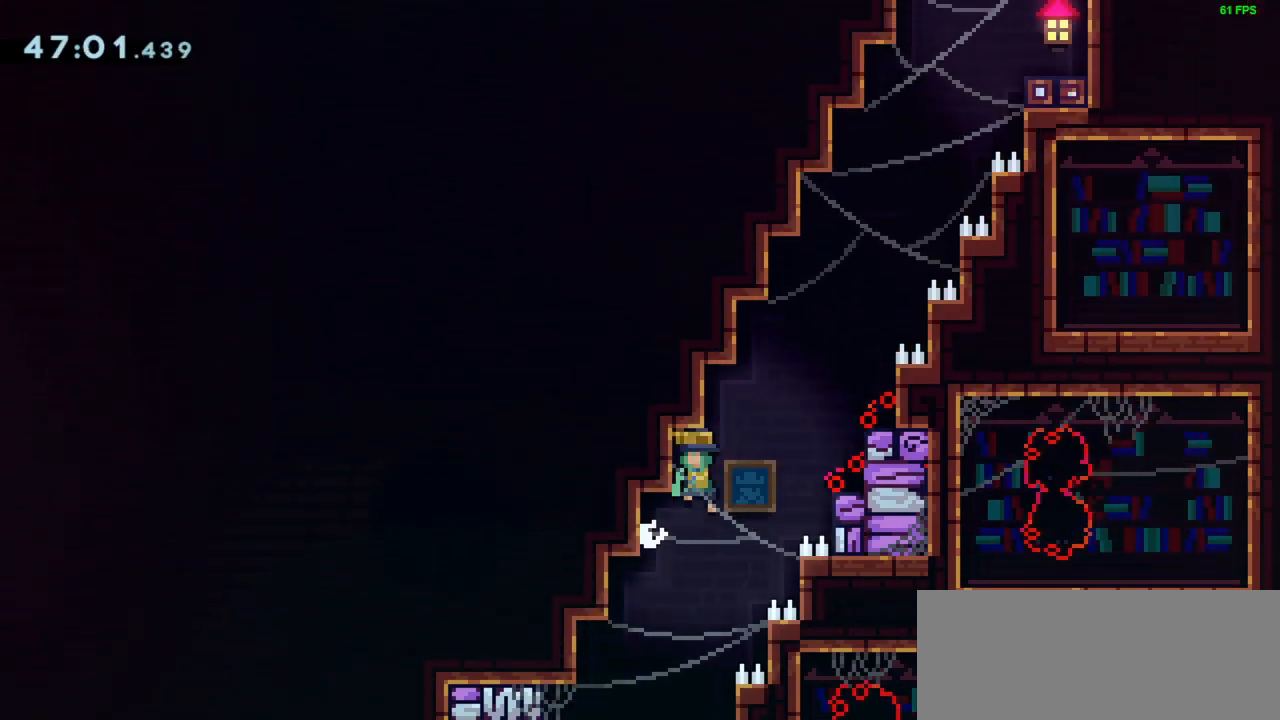
{"keys": ["jump", "left"], "events": [[100, "left", "down"], [233, "jump", "up"], [300, "left", "up"], [333, "jump", "down"], [500, "left", "down"]]}
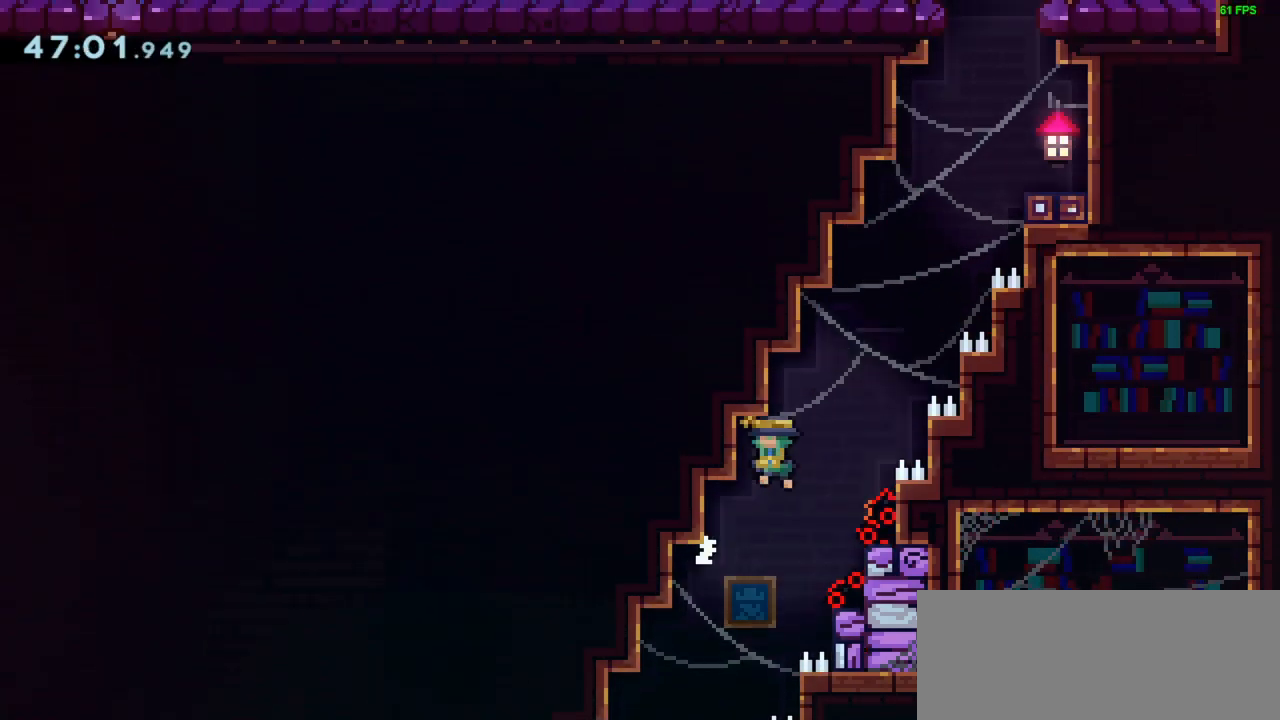
{"keys": ["left"], "events": [[133, "jump", "up"], [167, "left", "up"], [233, "jump", "down"], [367, "left", "down"], [500, "jump", "up"]]}
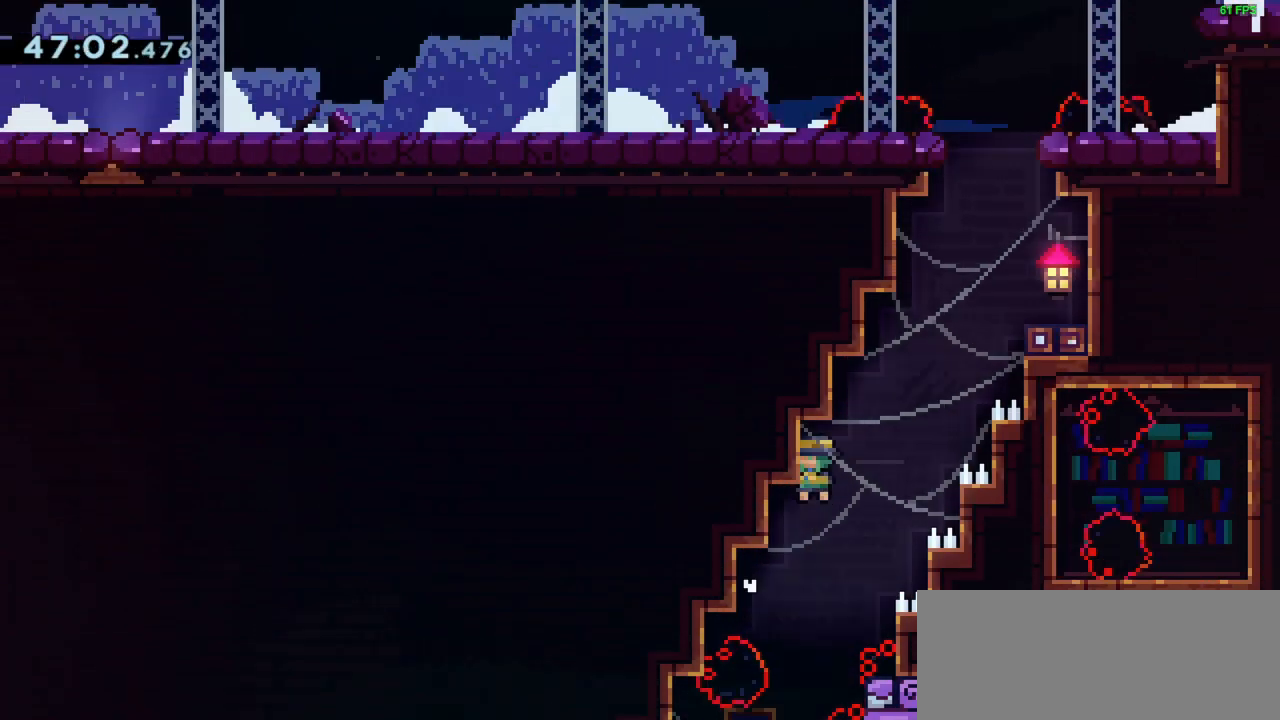
{"keys": ["jump"], "events": [[100, "jump", "down"], [100, "left", "up"], [233, "left", "down"], [367, "jump", "up"], [467, "jump", "down"], [467, "left", "up"]]}
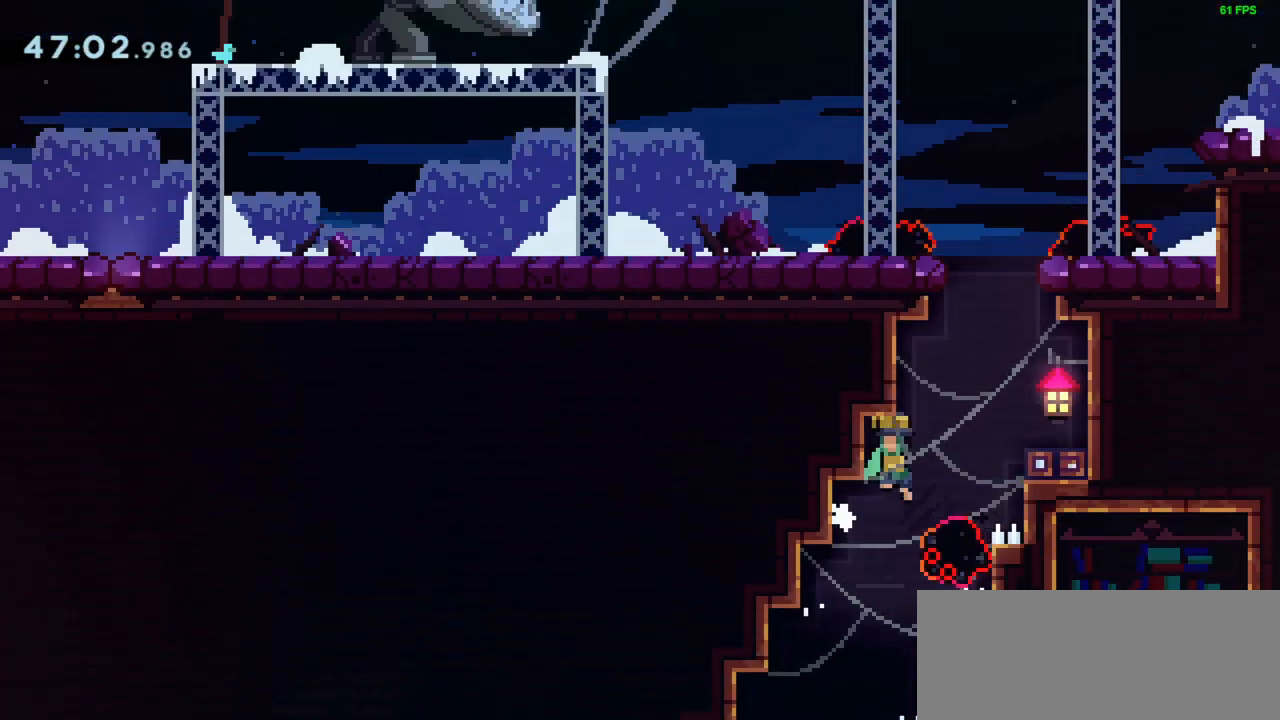
{"keys": ["right"], "events": [[100, "left", "down"], [233, "jump", "up"], [333, "jump", "down"], [333, "left", "up"], [333, "right", "down"], [433, "jump", "up"]]}
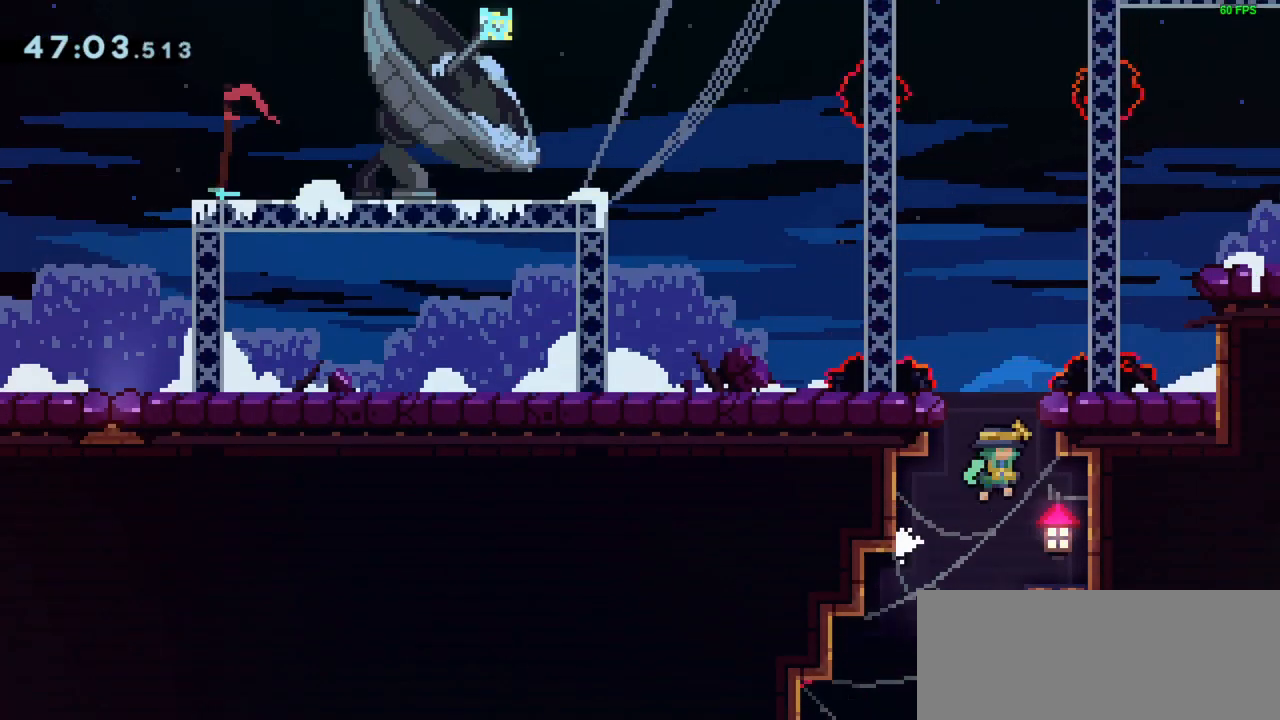
{"keys": ["jump"], "events": [[167, "right", "up"], [400, "jump", "down"]]}
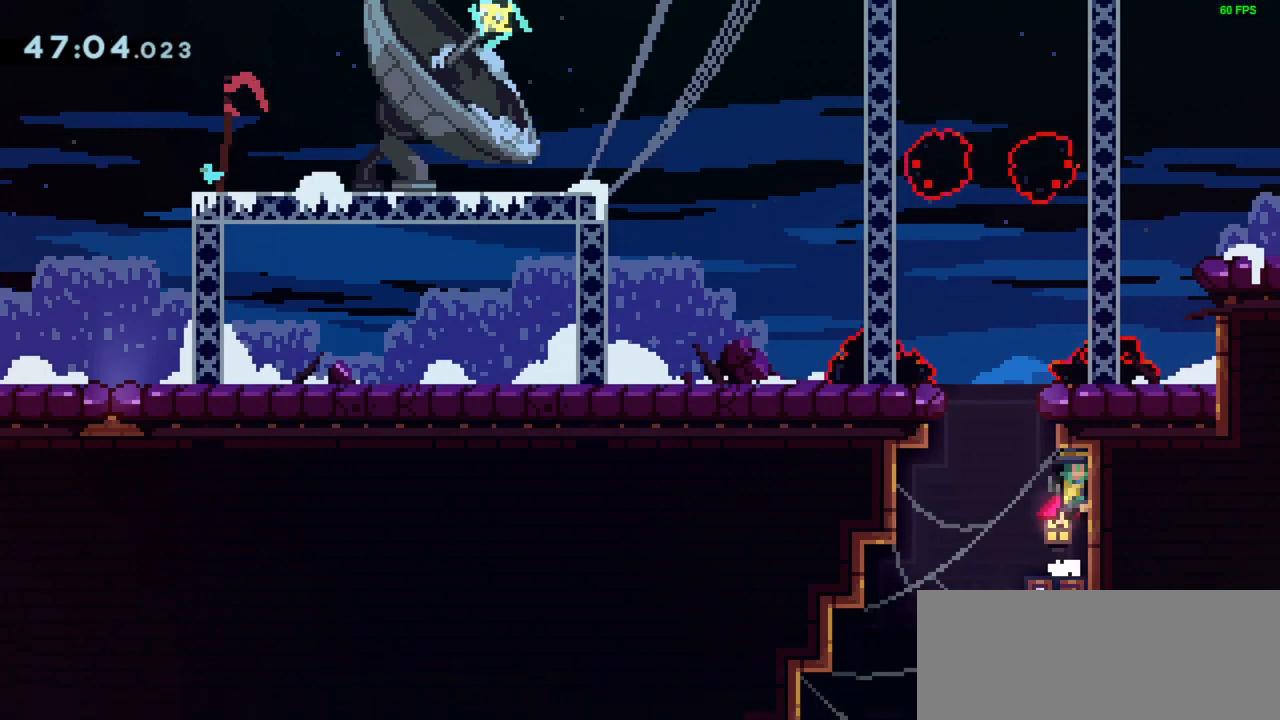
{"keys": [], "events": [[33, "jump", "up"], [100, "grab", "down"], [500, "grab", "up"]]}